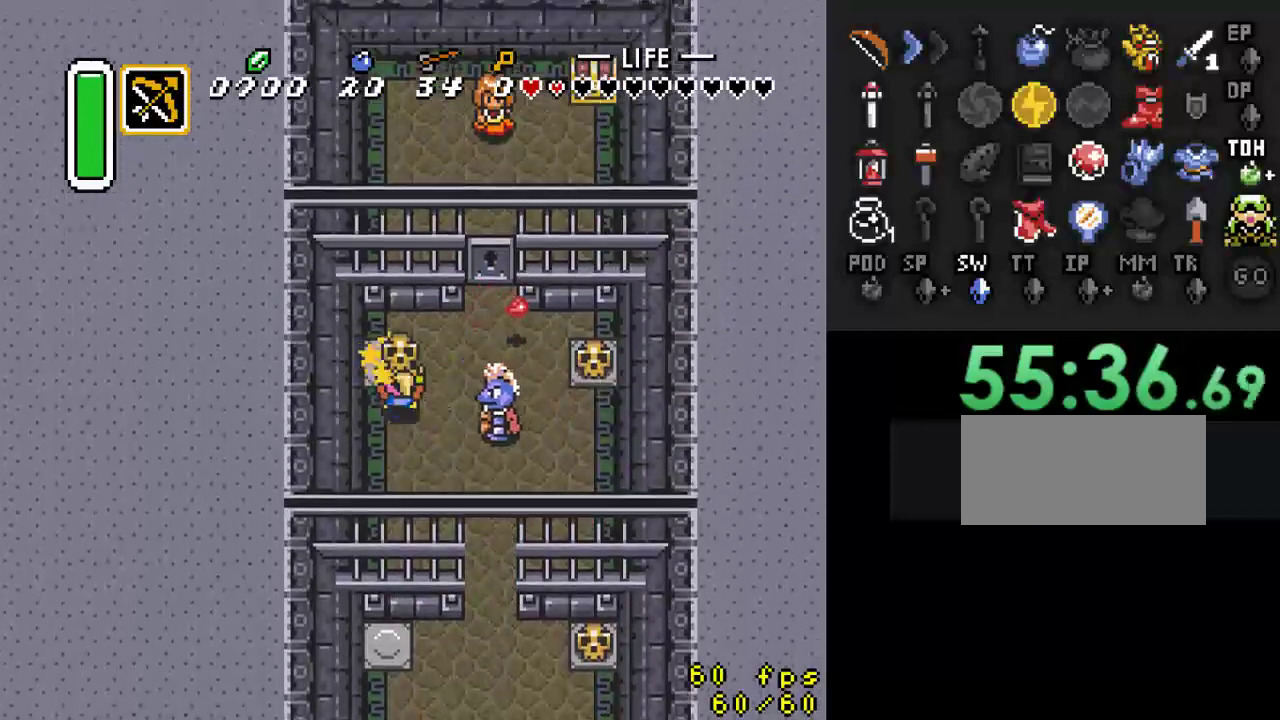
Gameplay with a controller (Nintendo layout); each line is a JSON object with the inputs held at the frame after it. "events" lists button and stick changes between this image and that frame as [ms after this image, input, new state], when the widget could be followed in between. Not read: L3 R3.
{"buttons": ["DPAD_UP", "DPAD_RIGHT"], "events": [[133, "DPAD_RIGHT", "down"], [333, "DPAD_UP", "up"], [367, "DPAD_DOWN", "down"], [367, "DPAD_RIGHT", "up"], [433, "DPAD_RIGHT", "down"], [467, "DPAD_DOWN", "up"], [500, "DPAD_UP", "down"]]}
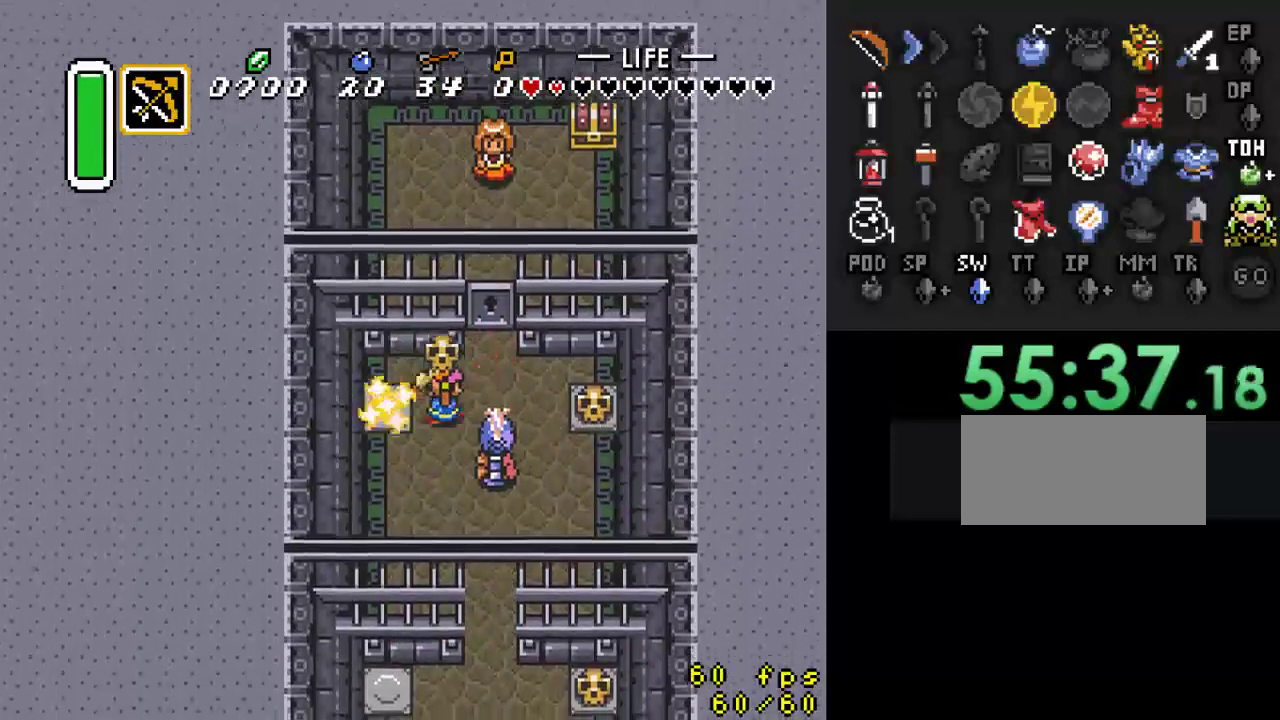
{"buttons": ["DPAD_UP", "DPAD_RIGHT"], "events": [[167, "DPAD_DOWN", "down"], [167, "DPAD_UP", "up"], [200, "DPAD_RIGHT", "up"], [267, "A", "down"], [300, "DPAD_DOWN", "up"], [367, "A", "up"], [367, "DPAD_RIGHT", "down"], [367, "DPAD_UP", "down"]]}
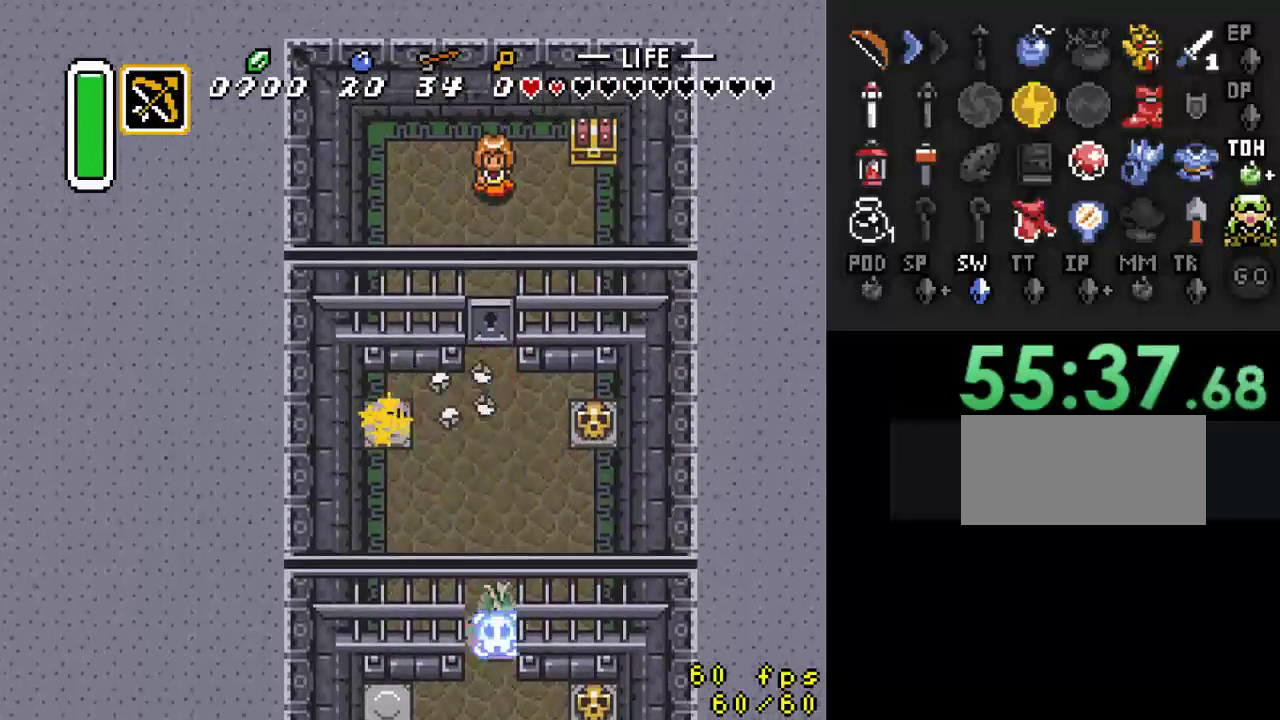
{"buttons": ["DPAD_UP"], "events": [[467, "DPAD_RIGHT", "up"]]}
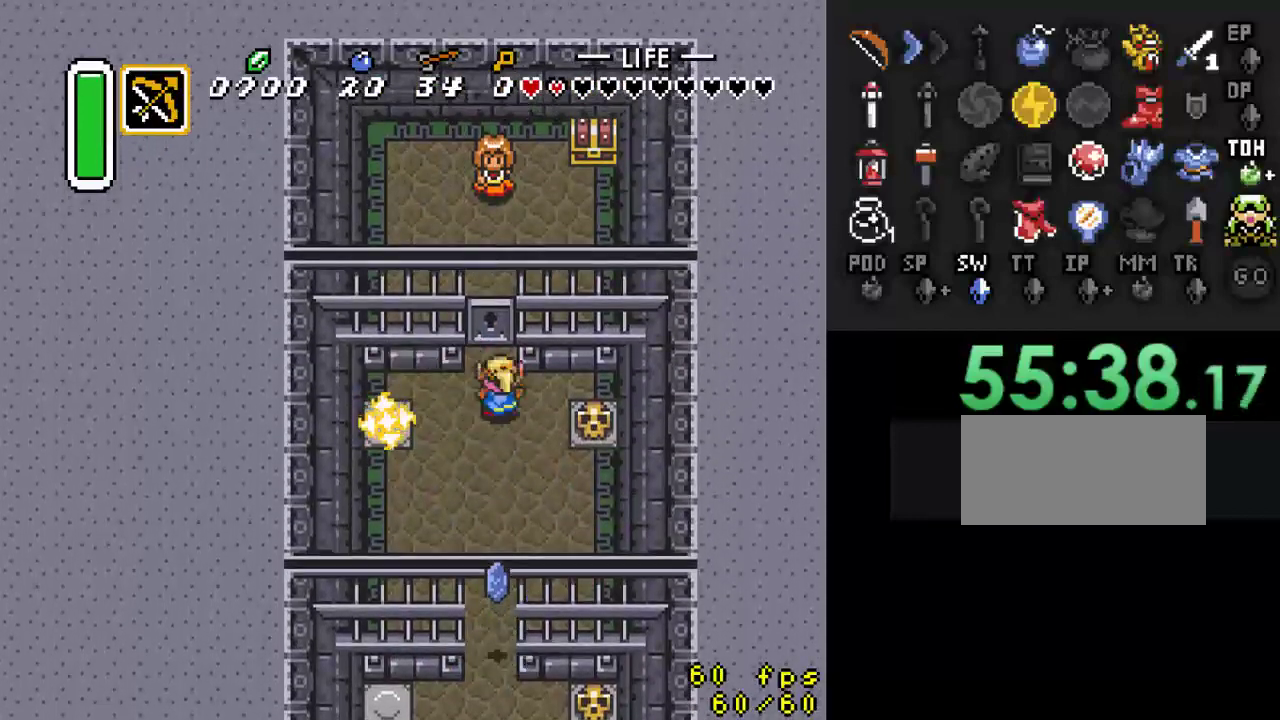
{"buttons": ["DPAD_UP"], "events": []}
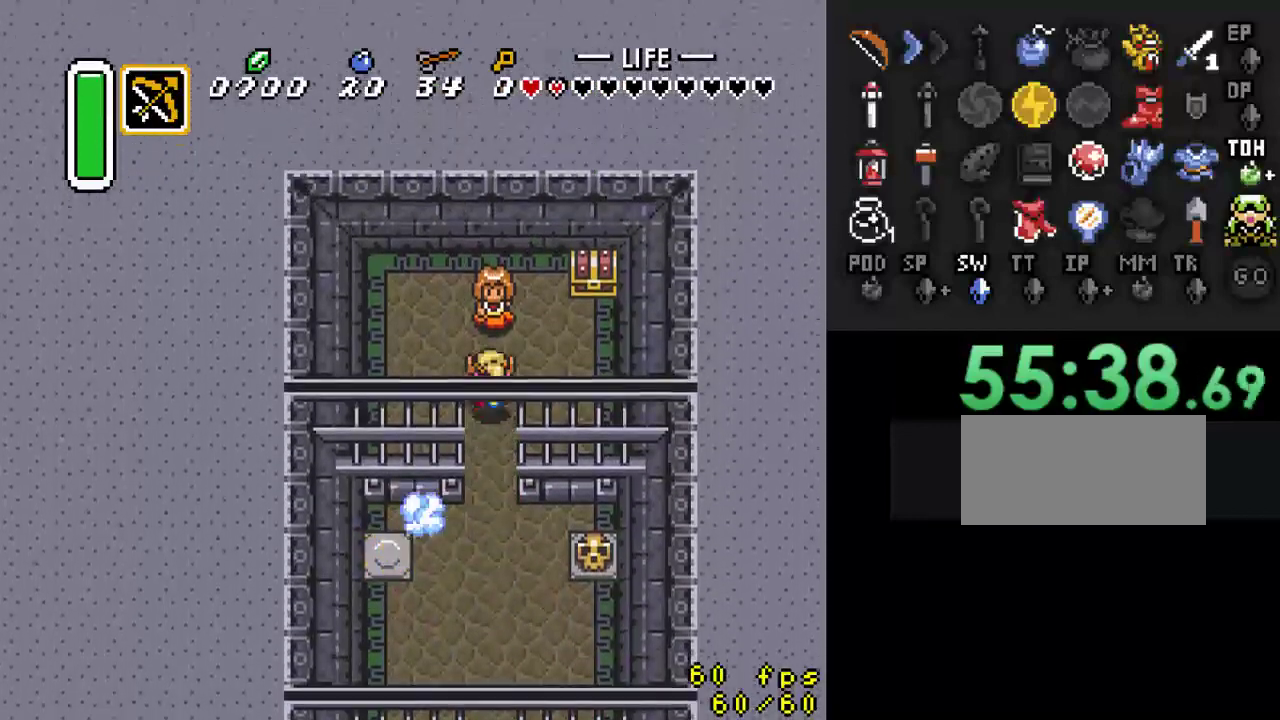
{"buttons": ["DPAD_RIGHT"], "events": [[233, "DPAD_RIGHT", "down"], [333, "DPAD_UP", "up"]]}
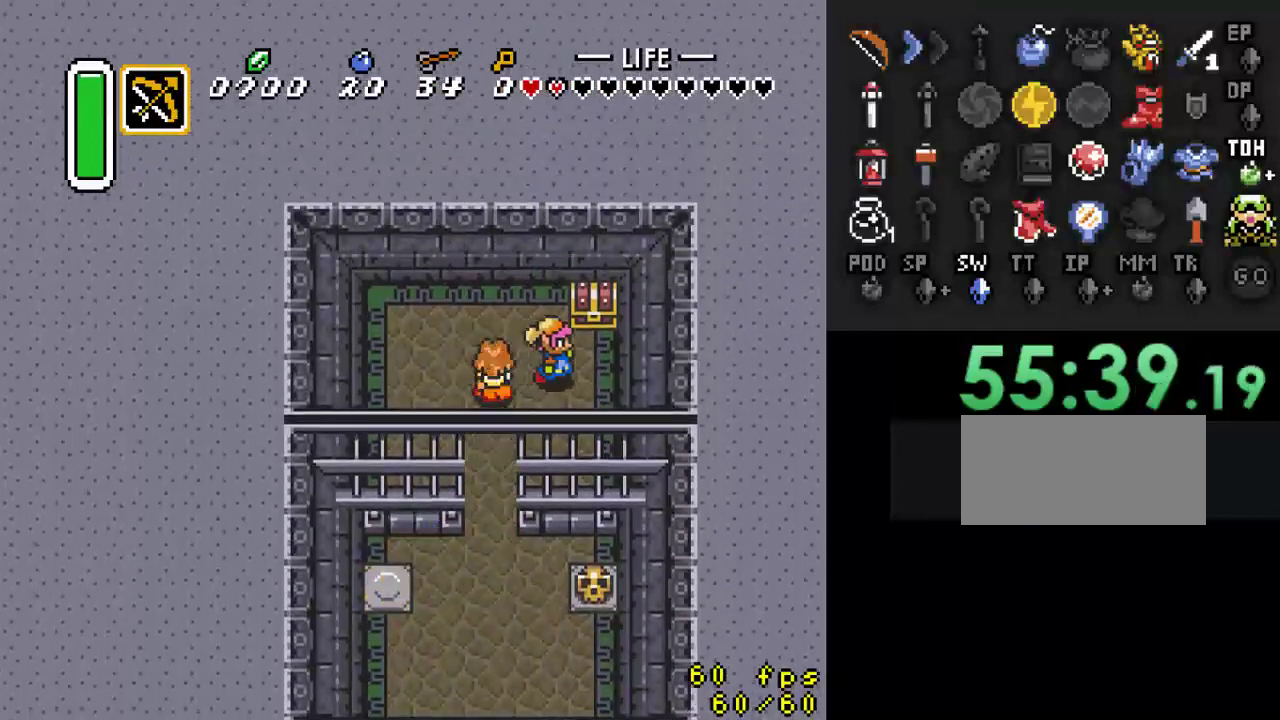
{"buttons": [], "events": [[167, "DPAD_UP", "down"], [200, "DPAD_RIGHT", "up"], [267, "A", "down"], [333, "DPAD_UP", "up"], [400, "A", "up"]]}
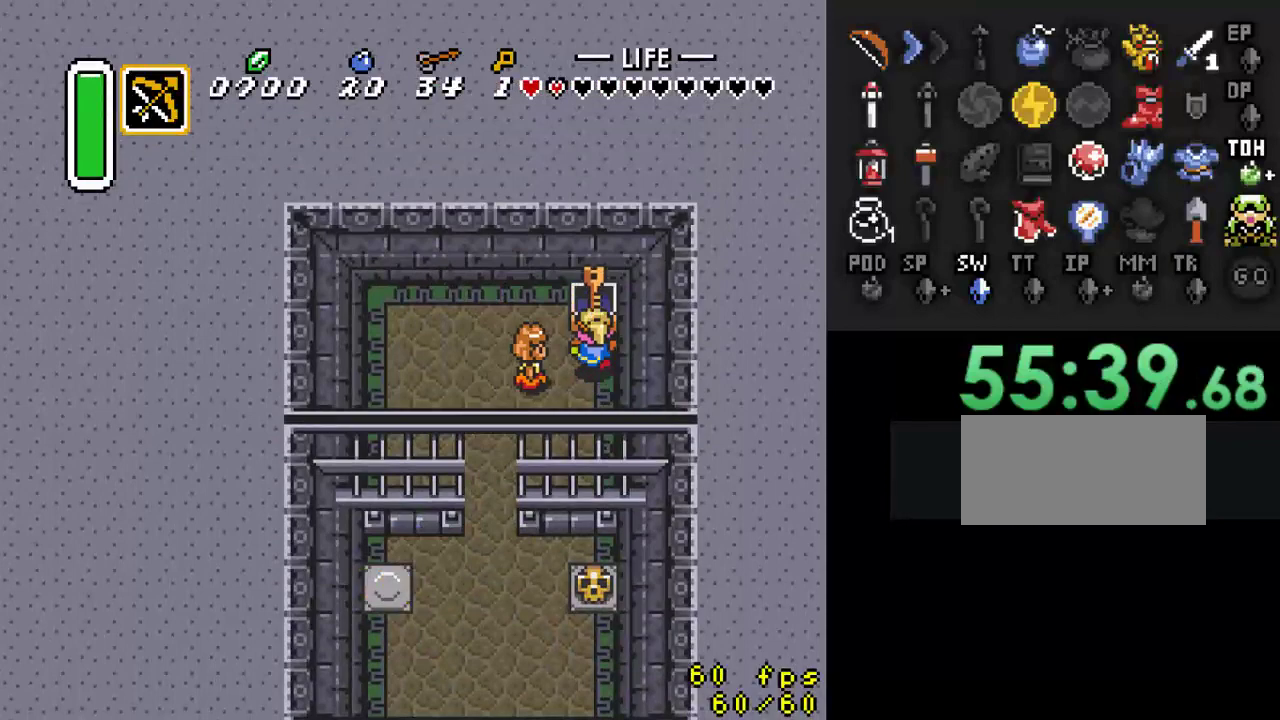
{"buttons": ["DPAD_LEFT"], "events": [[267, "DPAD_LEFT", "down"]]}
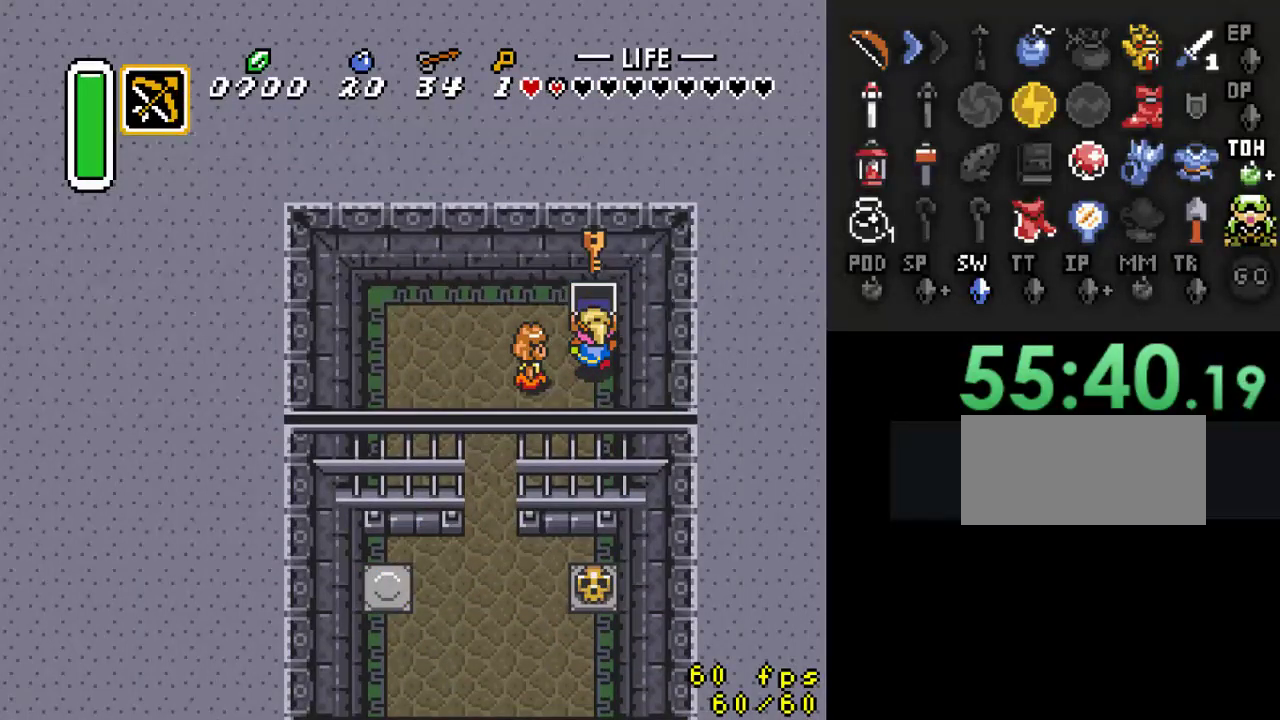
{"buttons": ["DPAD_DOWN", "DPAD_LEFT"], "events": [[167, "DPAD_DOWN", "down"]]}
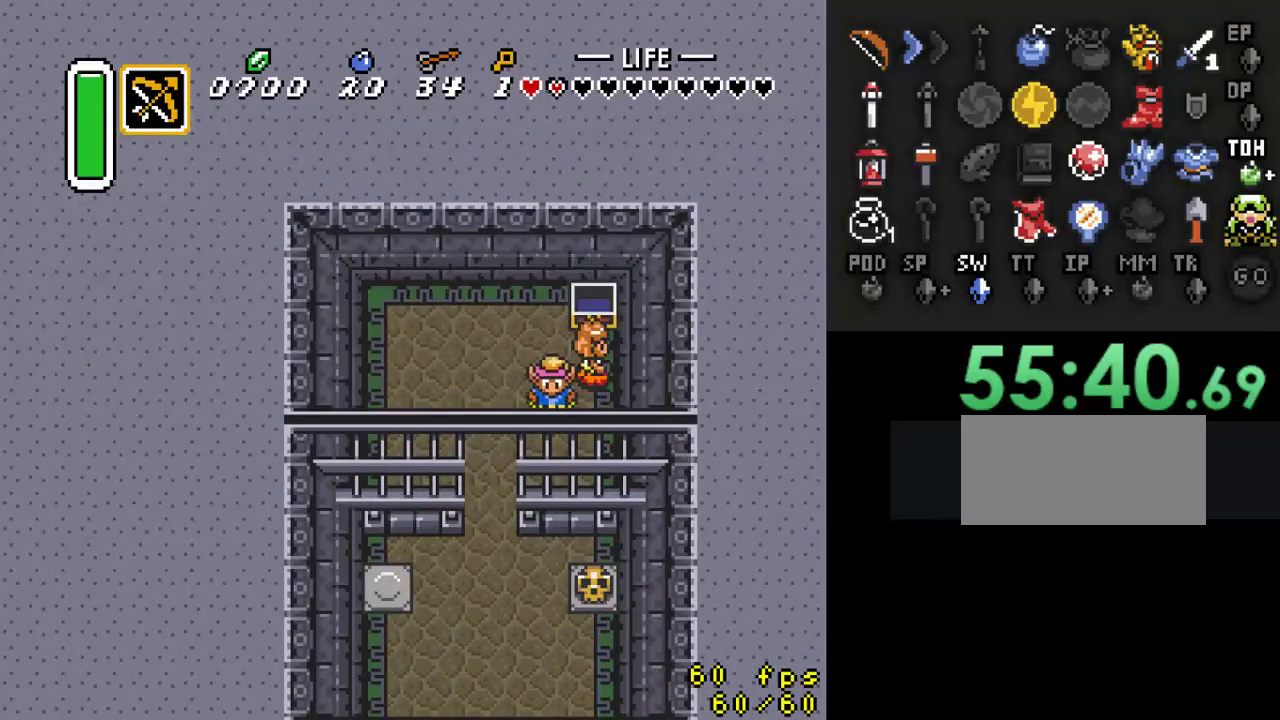
{"buttons": ["DPAD_DOWN"], "events": [[300, "DPAD_LEFT", "up"]]}
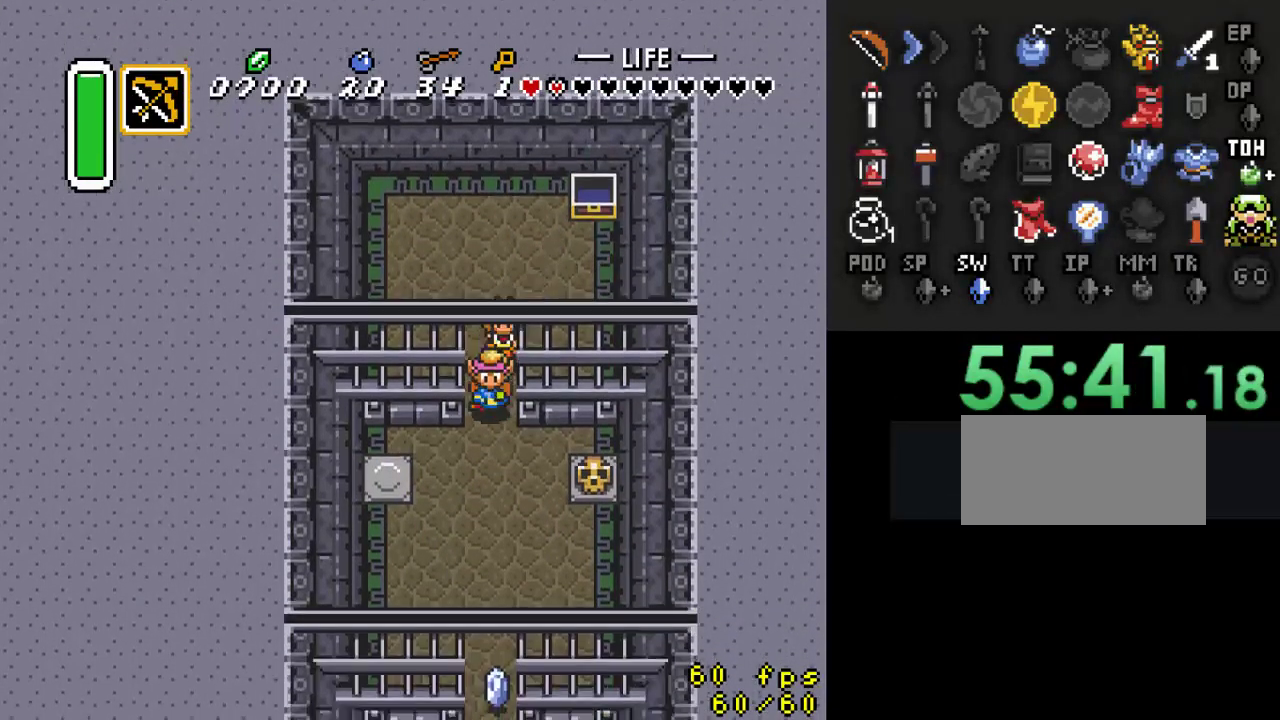
{"buttons": ["A", "DPAD_RIGHT"], "events": [[167, "DPAD_RIGHT", "down"], [267, "DPAD_DOWN", "up"], [500, "A", "down"]]}
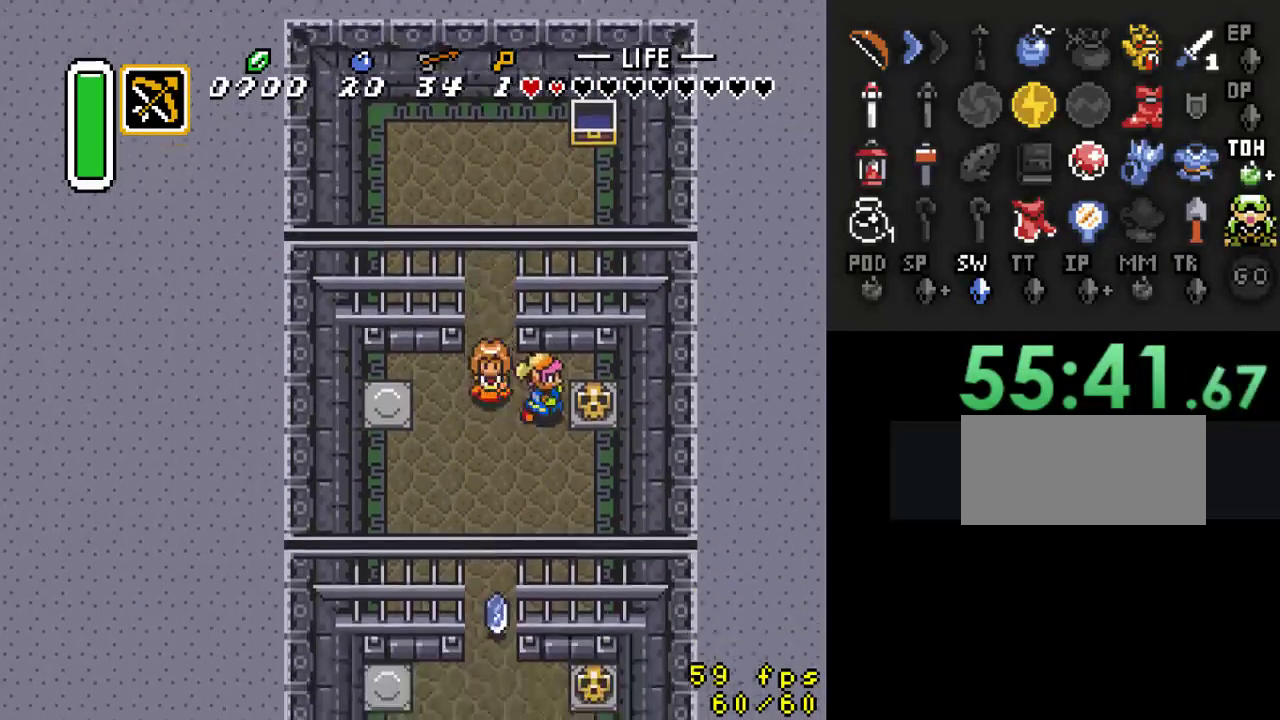
{"buttons": ["DPAD_DOWN"], "events": [[33, "DPAD_RIGHT", "up"], [133, "A", "up"], [200, "DPAD_RIGHT", "down"], [500, "DPAD_DOWN", "down"], [500, "DPAD_RIGHT", "up"]]}
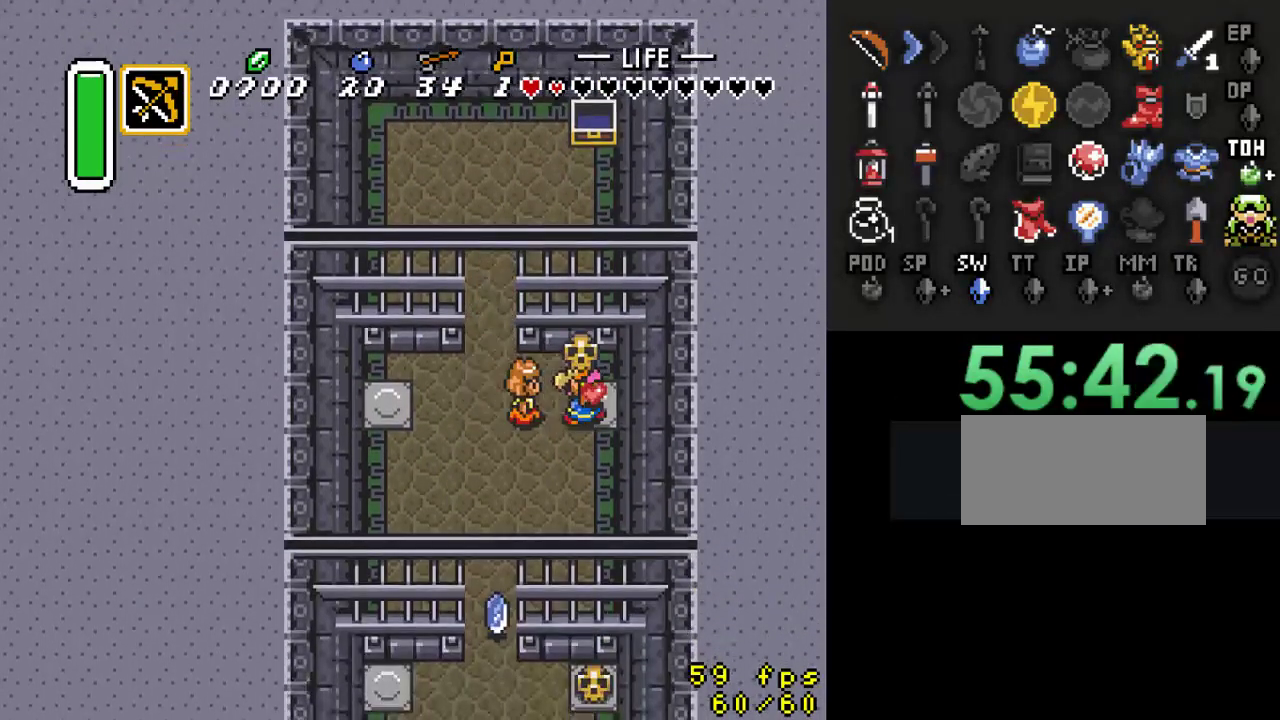
{"buttons": ["DPAD_DOWN", "DPAD_LEFT"], "events": [[100, "DPAD_LEFT", "down"]]}
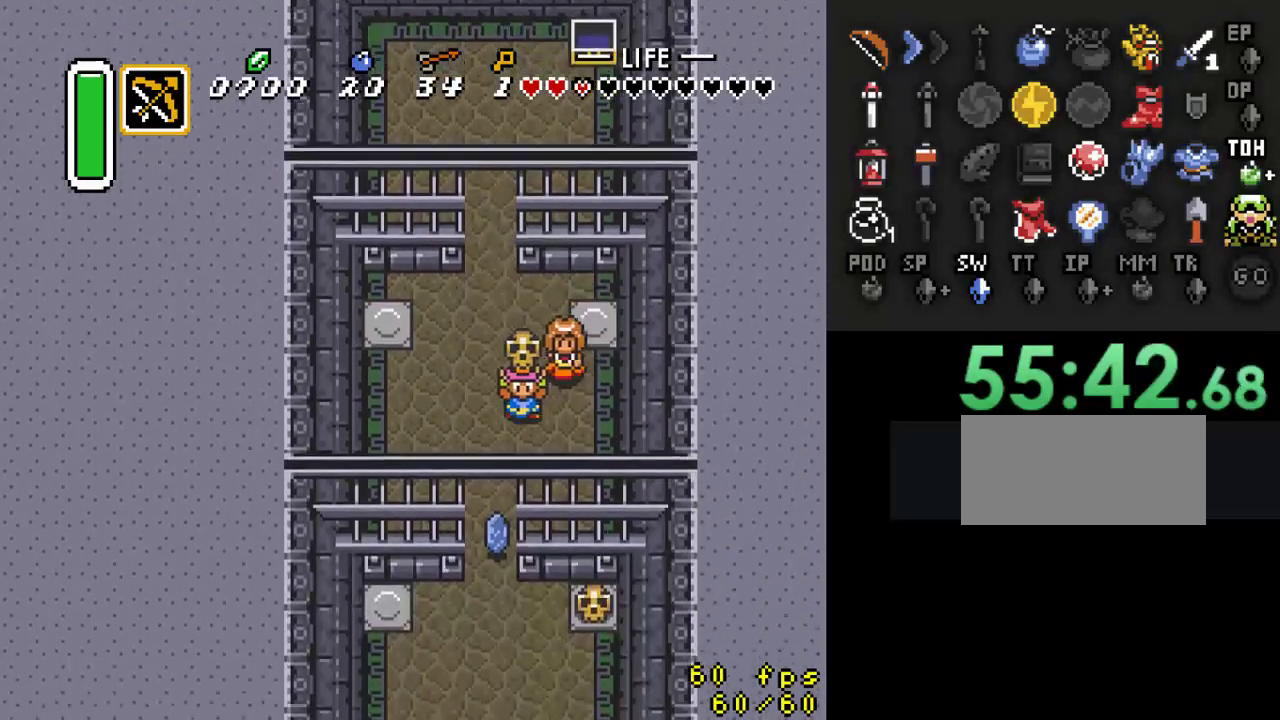
{"buttons": ["DPAD_DOWN"], "events": [[100, "DPAD_LEFT", "up"], [300, "DPAD_LEFT", "down"], [433, "DPAD_LEFT", "up"]]}
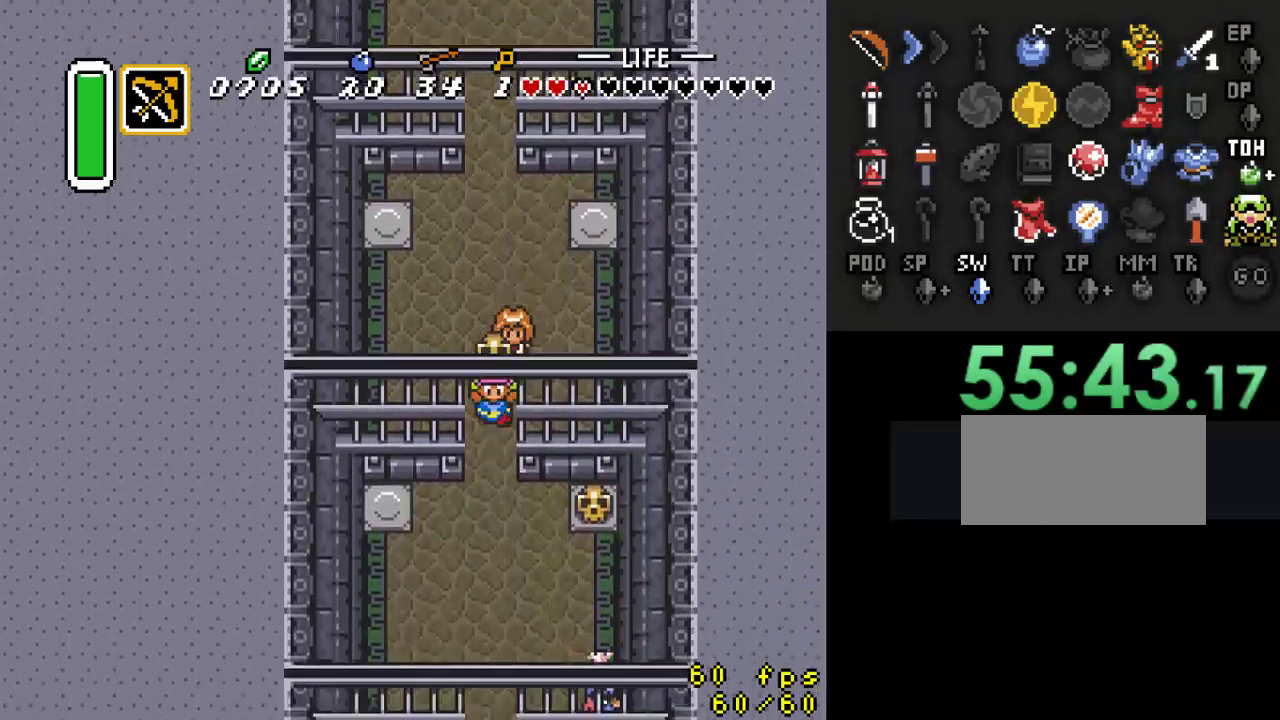
{"buttons": ["DPAD_DOWN", "DPAD_RIGHT"], "events": [[300, "DPAD_RIGHT", "down"]]}
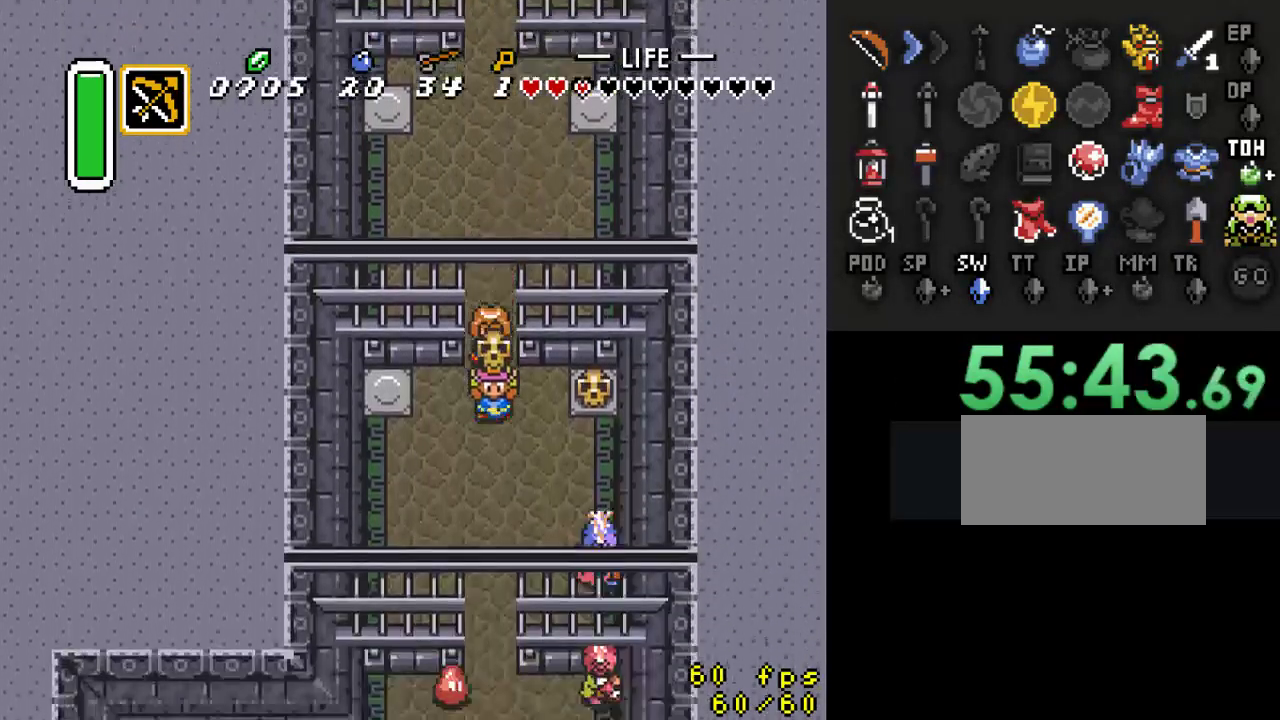
{"buttons": ["DPAD_LEFT"], "events": [[367, "A", "down"], [367, "DPAD_RIGHT", "up"], [400, "DPAD_DOWN", "up"], [500, "A", "up"], [500, "DPAD_LEFT", "down"]]}
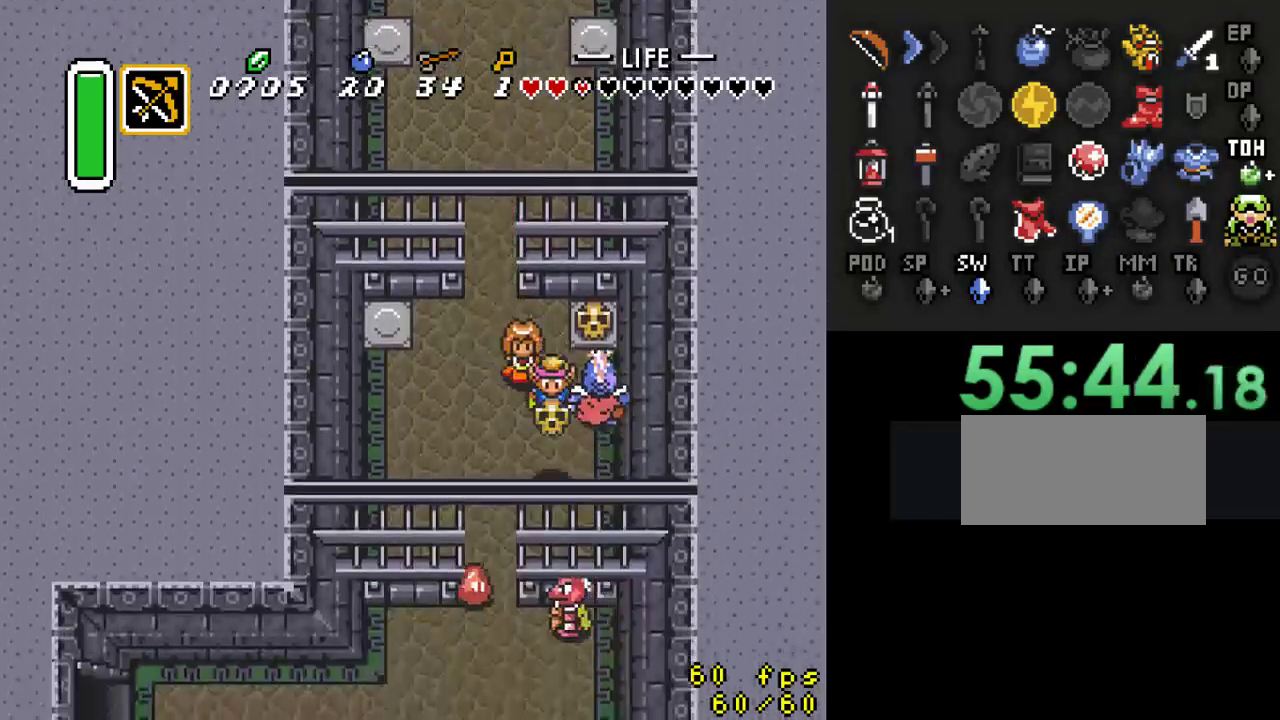
{"buttons": ["B"], "events": [[133, "DPAD_UP", "down"], [167, "DPAD_LEFT", "up"], [267, "DPAD_RIGHT", "down"], [300, "DPAD_UP", "up"], [400, "B", "down"], [433, "DPAD_RIGHT", "up"]]}
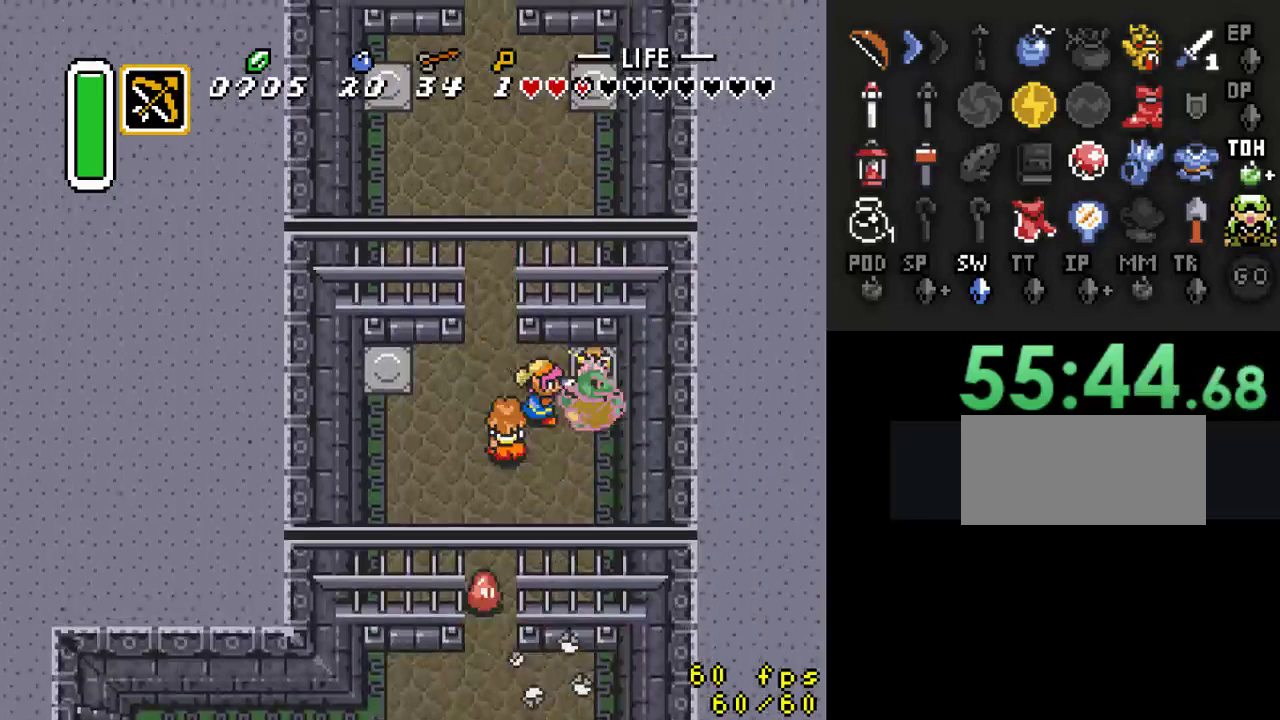
{"buttons": [], "events": [[100, "B", "up"], [333, "B", "down"], [500, "B", "up"]]}
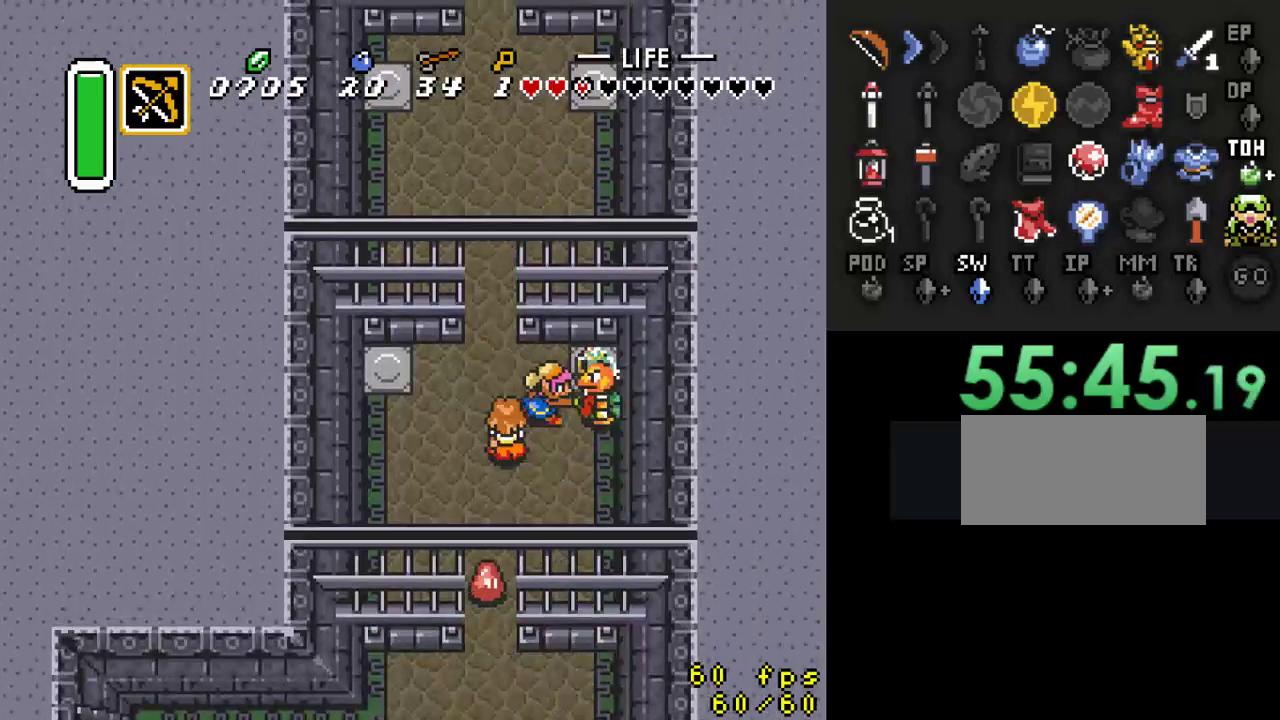
{"buttons": ["B"], "events": [[67, "B", "down"], [200, "B", "up"], [267, "B", "down"], [400, "B", "up"], [467, "B", "down"]]}
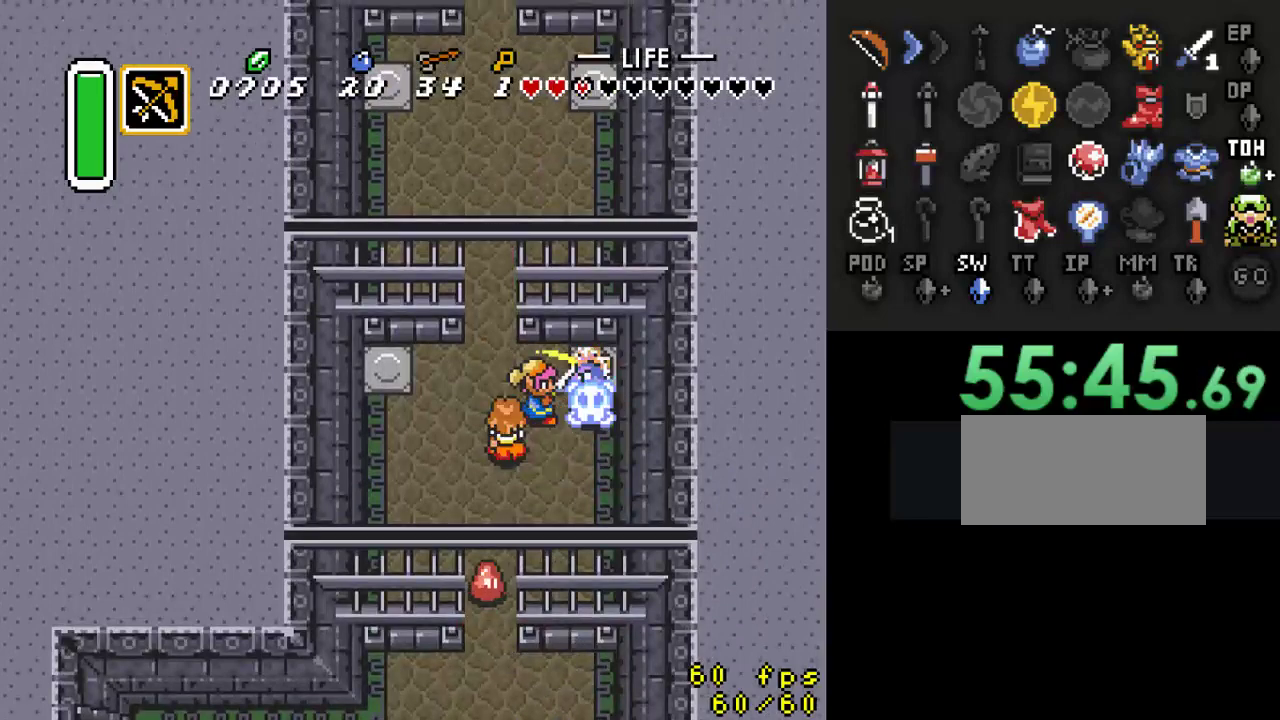
{"buttons": ["A", "DPAD_RIGHT"], "events": [[67, "B", "up"], [200, "DPAD_UP", "down"], [233, "DPAD_RIGHT", "down"], [300, "DPAD_UP", "up"], [367, "A", "down"]]}
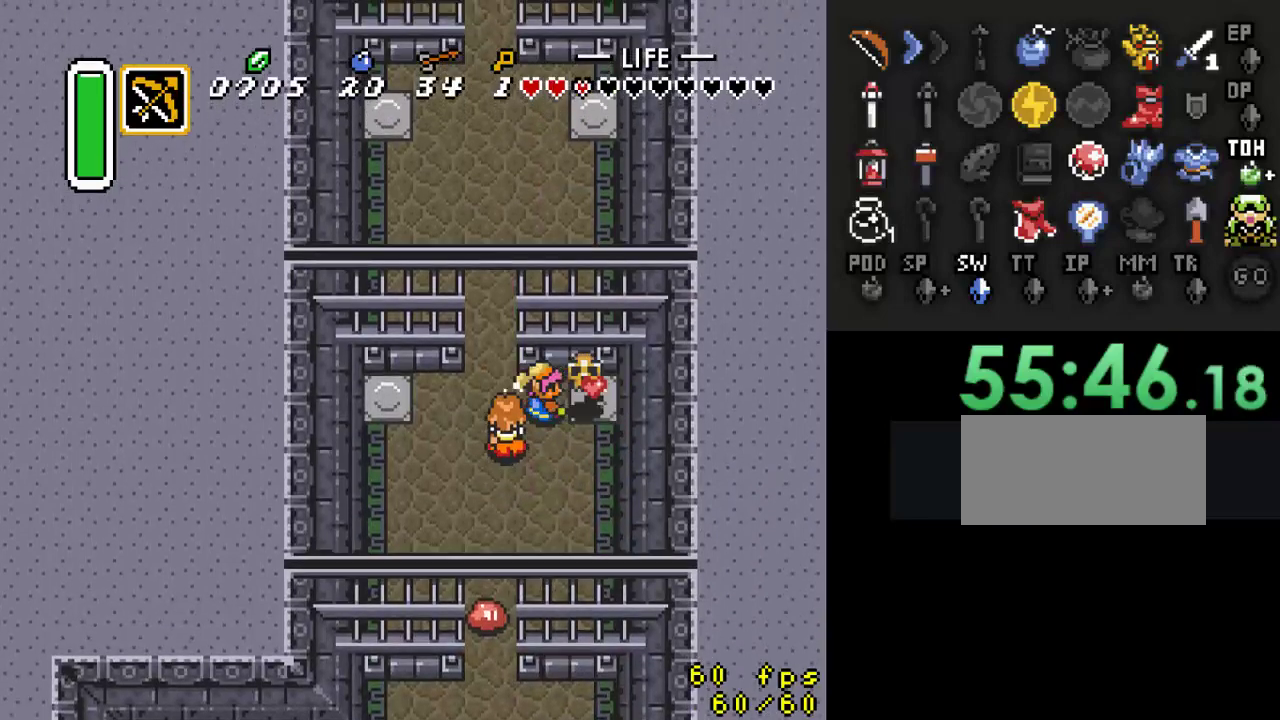
{"buttons": ["DPAD_LEFT"], "events": [[33, "A", "up"], [400, "DPAD_LEFT", "down"], [400, "DPAD_RIGHT", "up"]]}
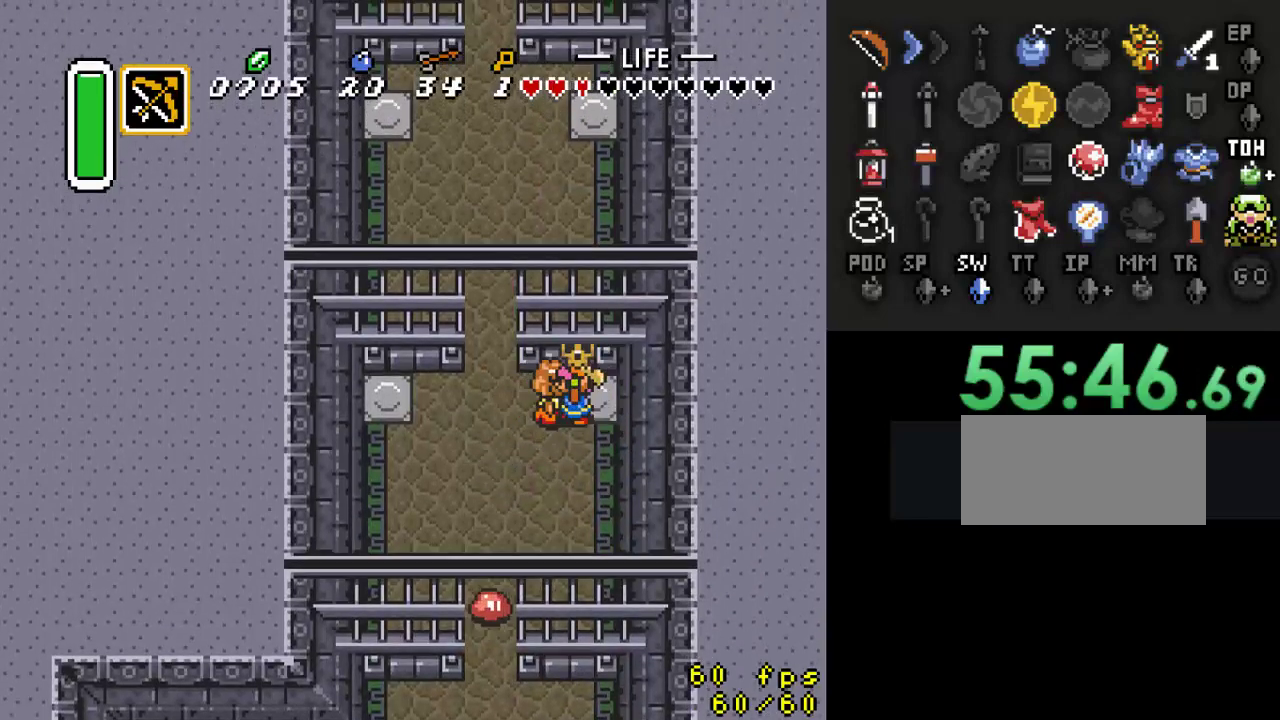
{"buttons": ["A", "DPAD_DOWN"], "events": [[333, "DPAD_DOWN", "down"], [367, "DPAD_LEFT", "up"], [467, "A", "down"]]}
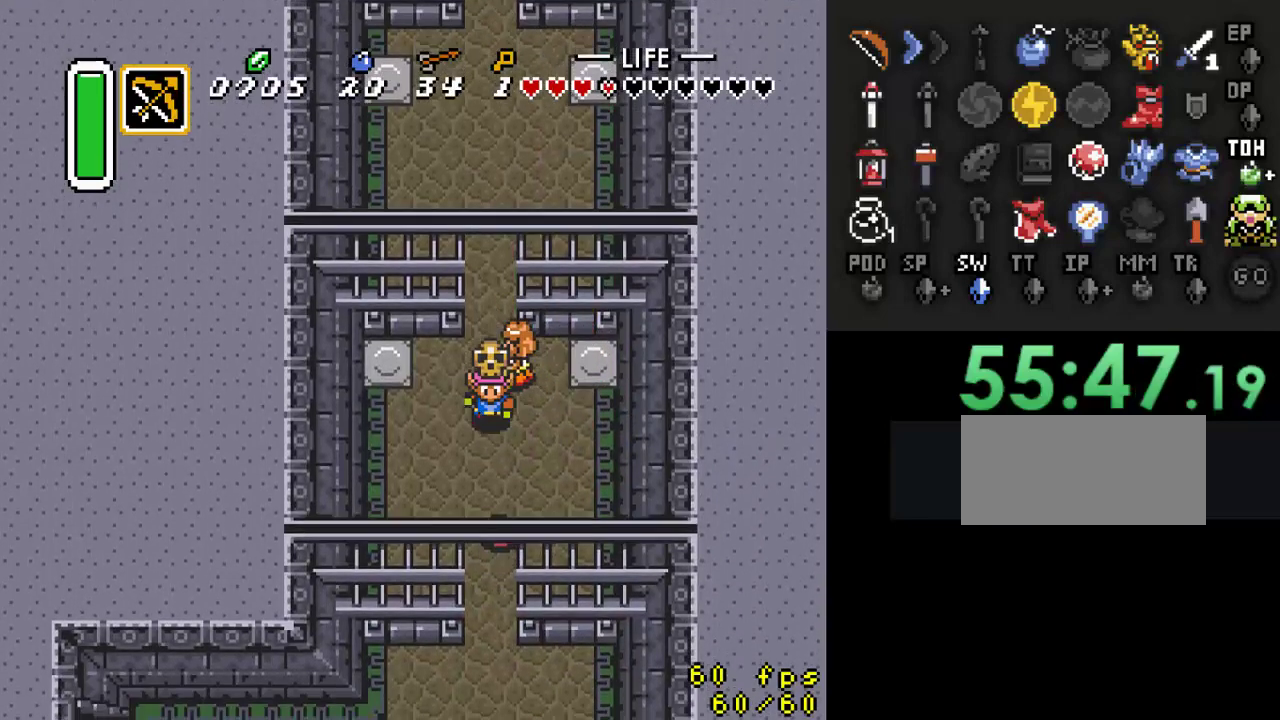
{"buttons": ["A"], "events": [[100, "A", "up"], [200, "DPAD_DOWN", "up"], [267, "DPAD_DOWN", "down"], [333, "A", "down"], [433, "DPAD_DOWN", "up"]]}
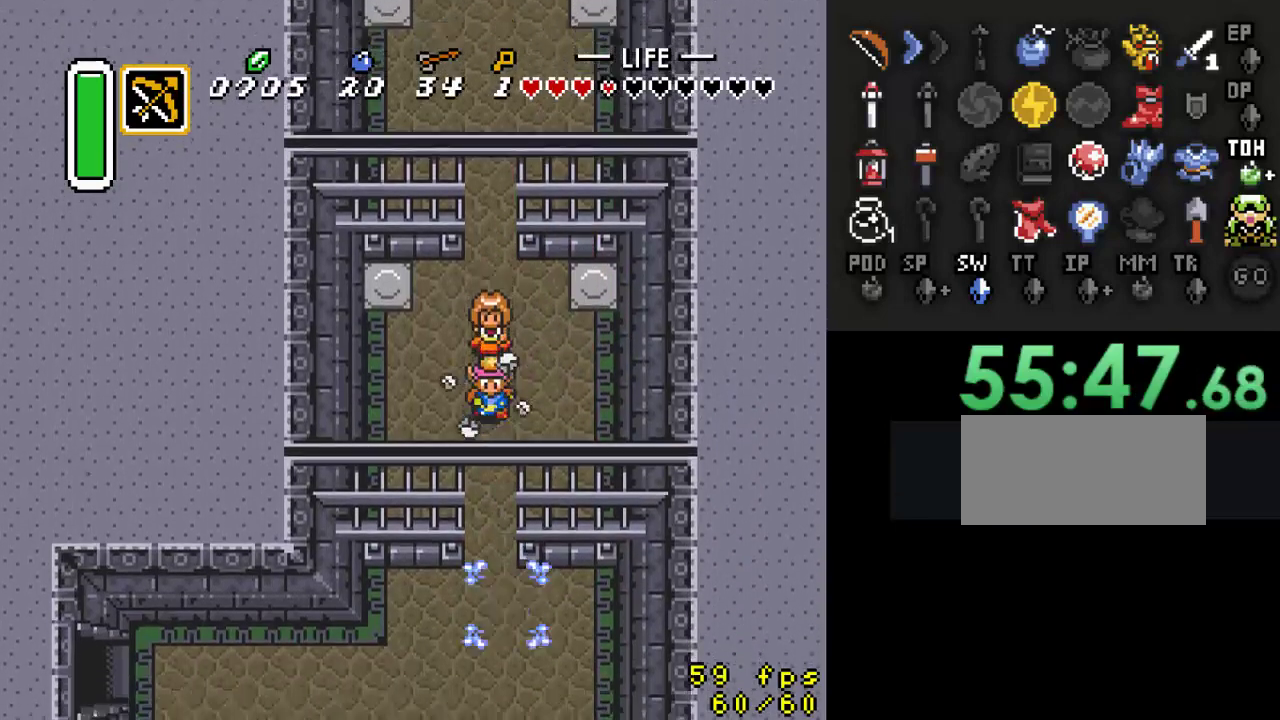
{"buttons": [], "events": [[500, "A", "up"]]}
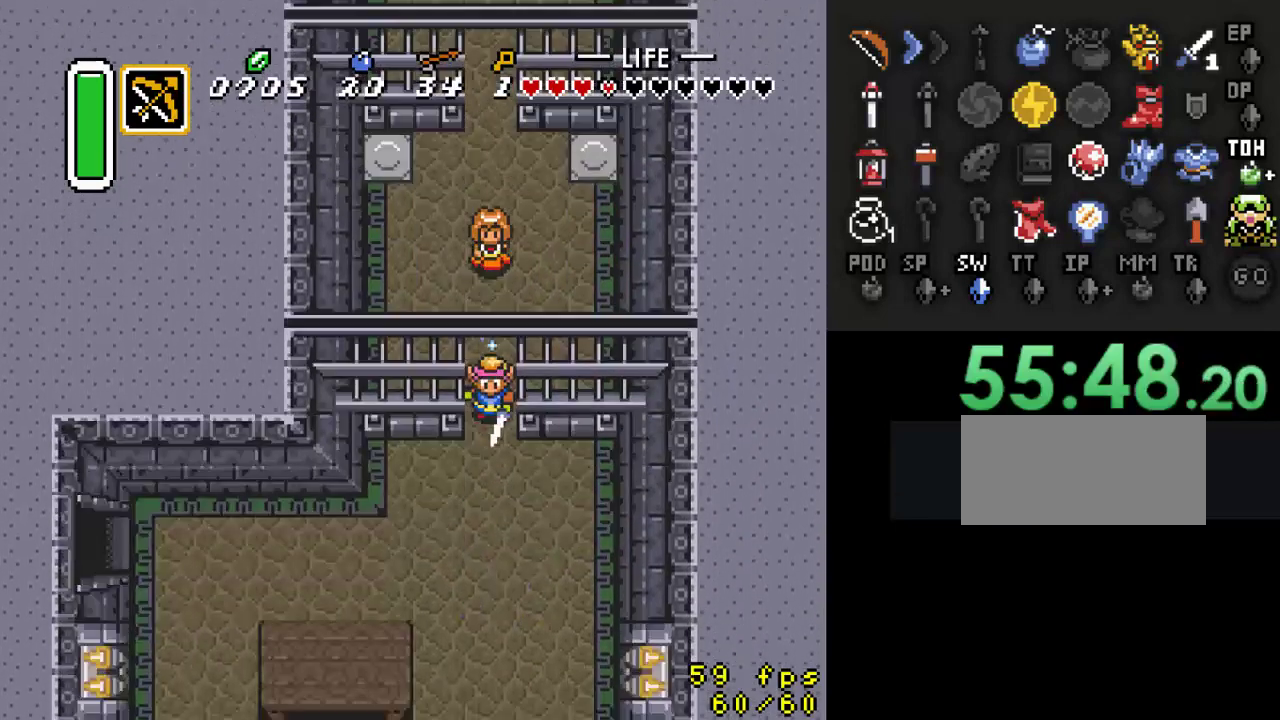
{"buttons": ["A", "DPAD_LEFT"], "events": [[233, "DPAD_LEFT", "down"], [267, "A", "down"]]}
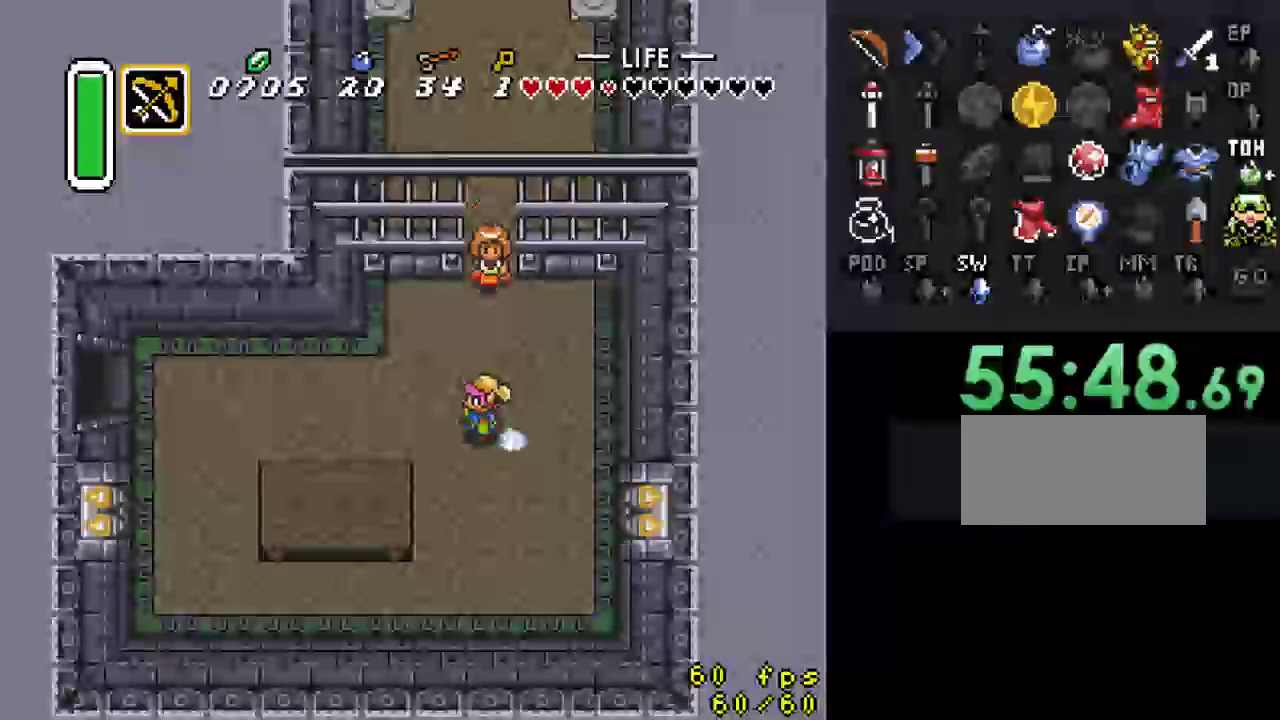
{"buttons": [], "events": [[133, "DPAD_LEFT", "up"], [433, "A", "up"]]}
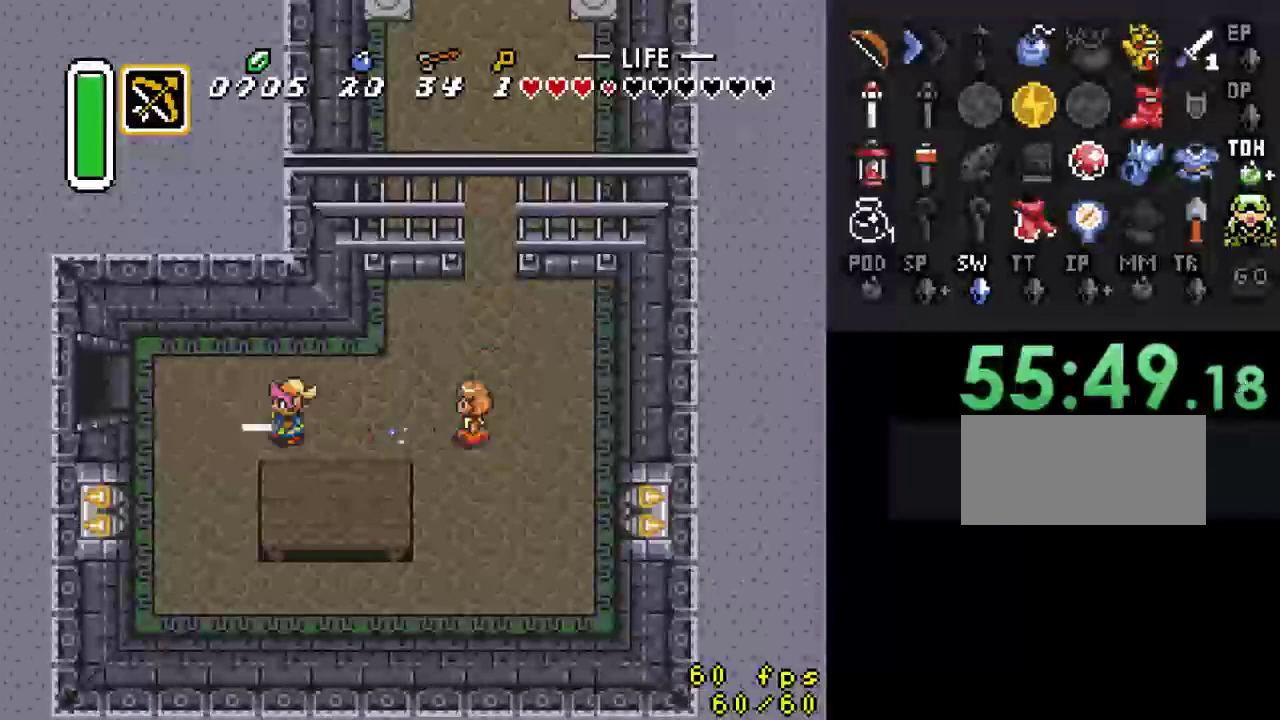
{"buttons": [], "events": []}
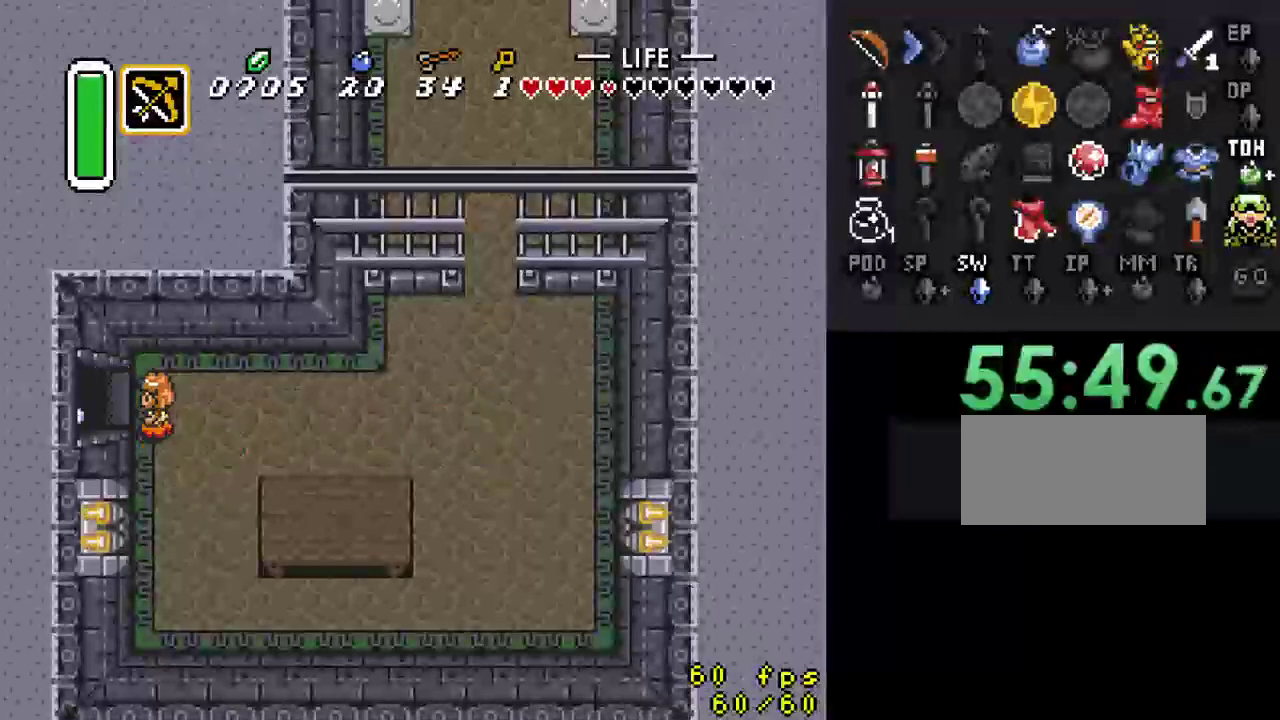
{"buttons": [], "events": []}
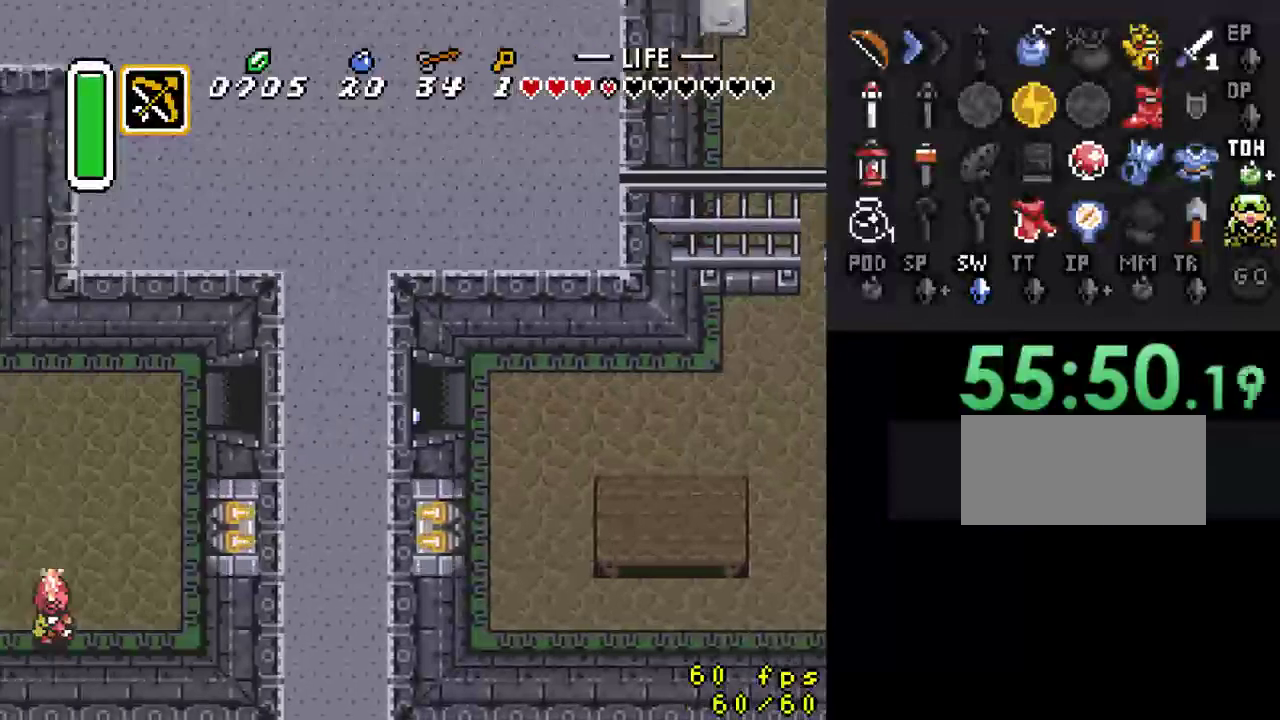
{"buttons": ["DPAD_LEFT"], "events": [[167, "DPAD_LEFT", "down"]]}
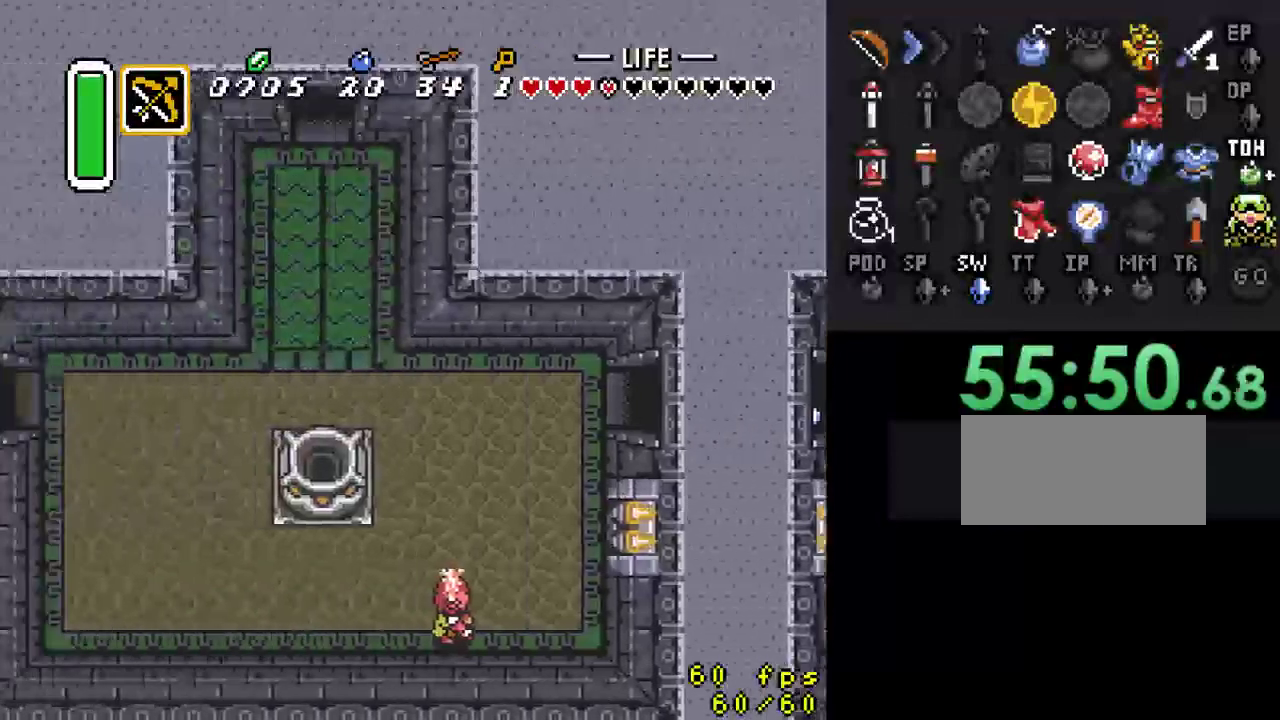
{"buttons": [], "events": [[433, "DPAD_LEFT", "up"]]}
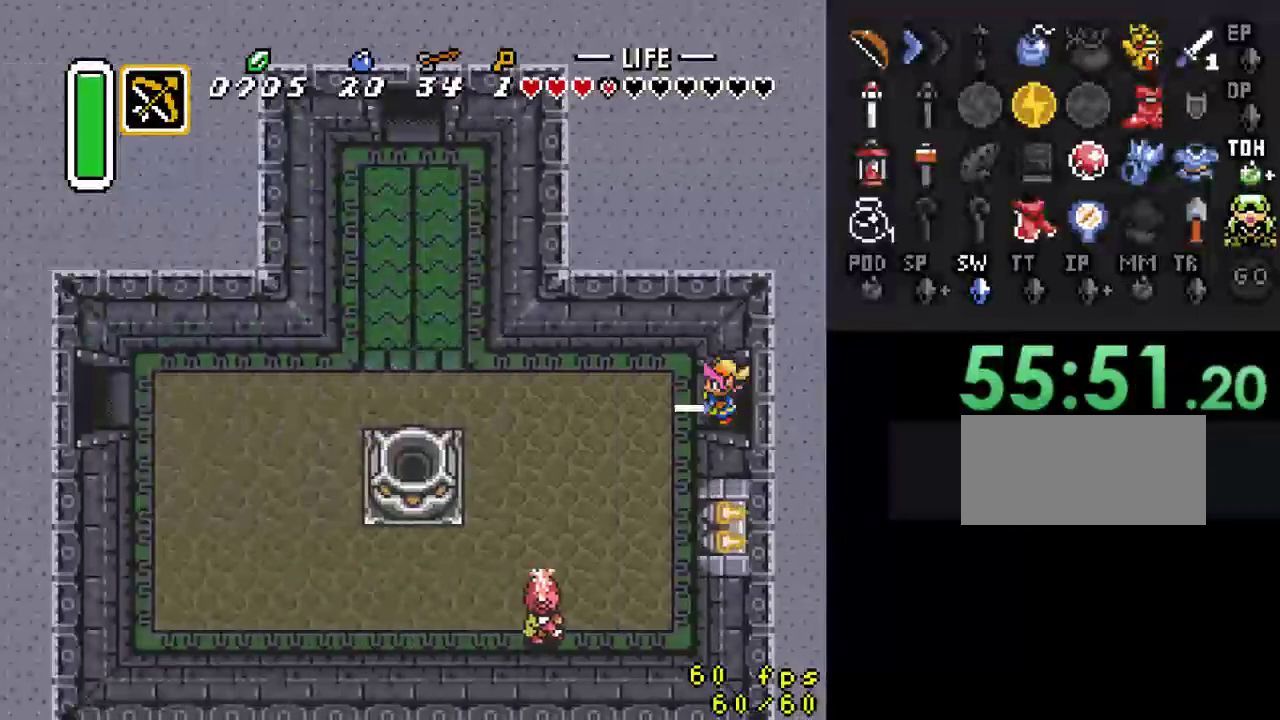
{"buttons": ["A"], "events": [[200, "A", "down"]]}